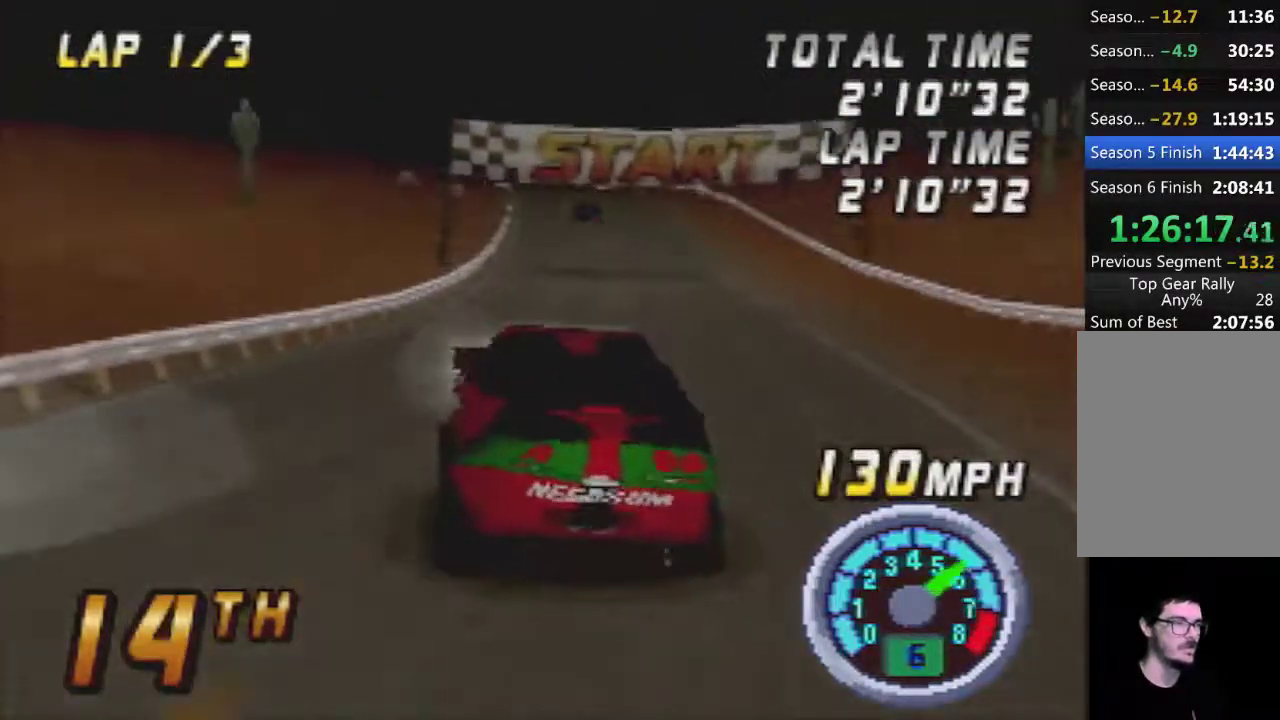
Gameplay with a controller (Nintendo layout); each line is a JSON object with the inputs held at the frame after it. "events" lists button and stick changes between this image and that frame as [ms after this image, input, new state], when the widget could be followed in between. Not read: L3 R3.
{"buttons": ["A"], "left_stick": "right", "events": [[117, "left_stick", "right"], [233, "left_stick", "center"], [450, "left_stick", "right"]]}
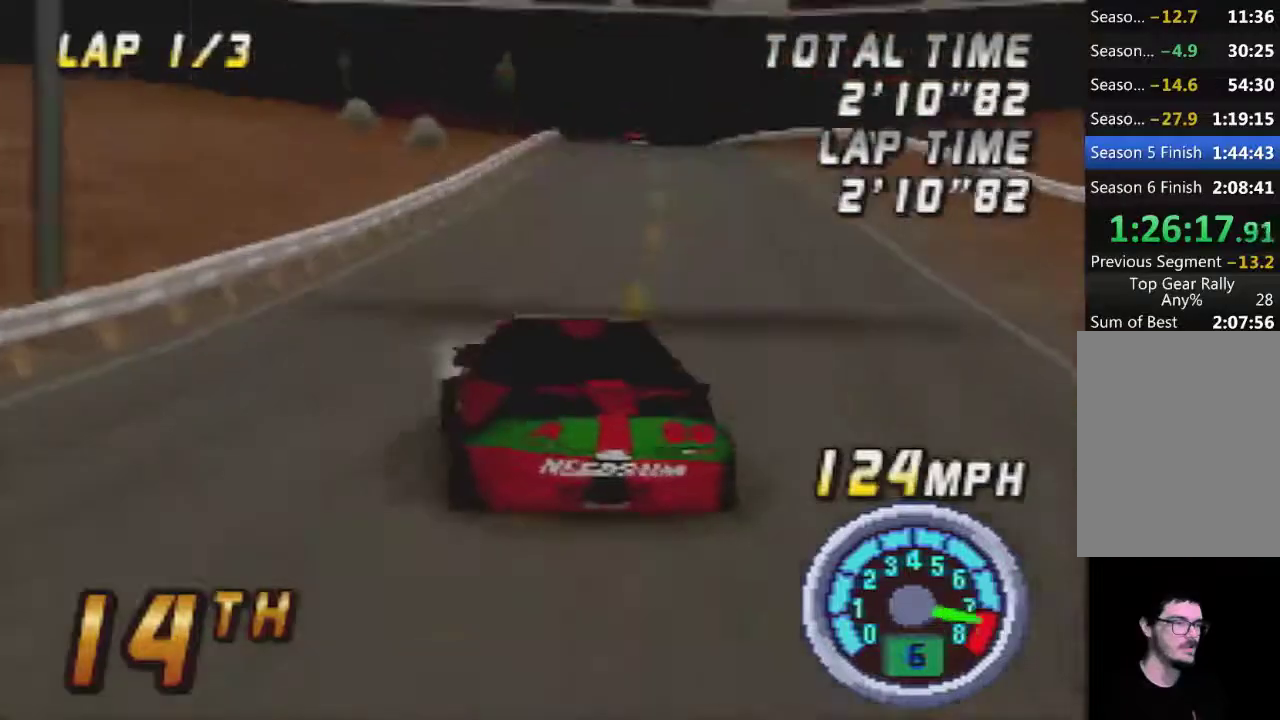
{"buttons": [], "left_stick": "center", "events": [[83, "left_stick", "center"], [417, "A", "up"]]}
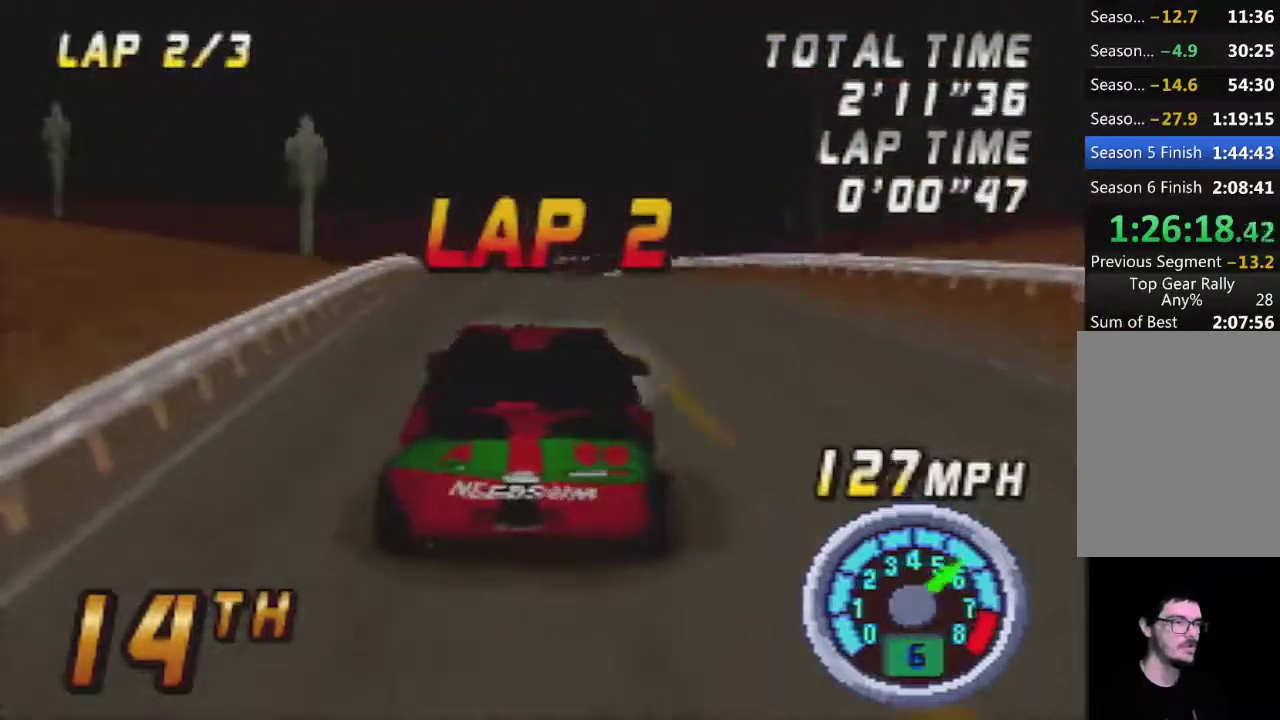
{"buttons": [], "left_stick": "center", "events": [[83, "A", "down"], [200, "A", "up"], [333, "A", "down"], [400, "A", "up"]]}
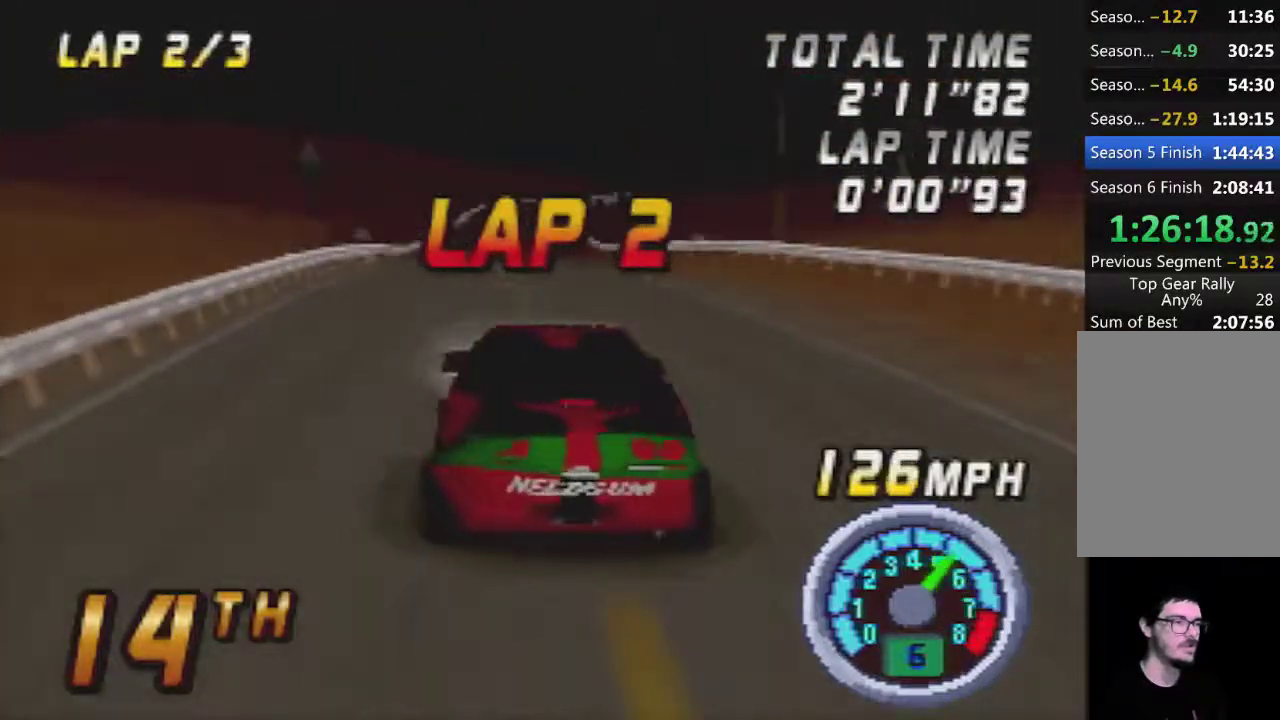
{"buttons": ["A"], "left_stick": "center", "events": [[17, "A", "down"], [117, "left_stick", "right"], [133, "A", "up"], [233, "A", "down"], [267, "left_stick", "center"]]}
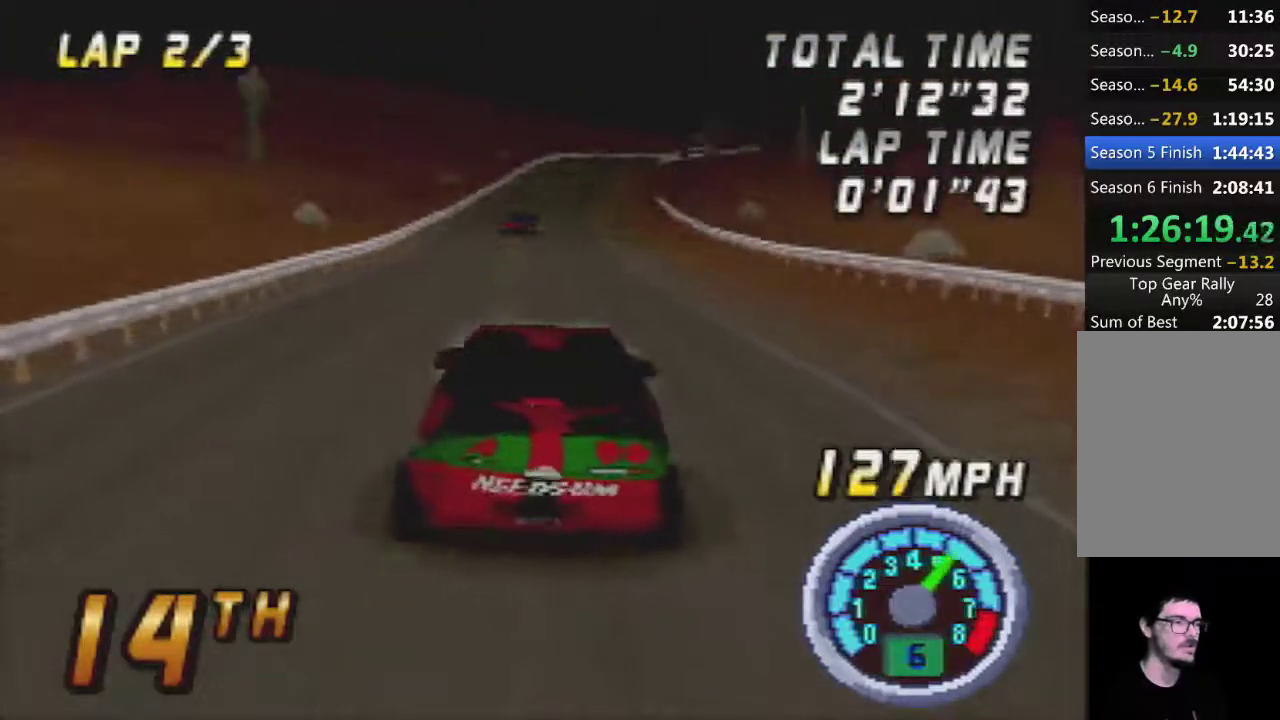
{"buttons": ["A"], "left_stick": "center", "events": []}
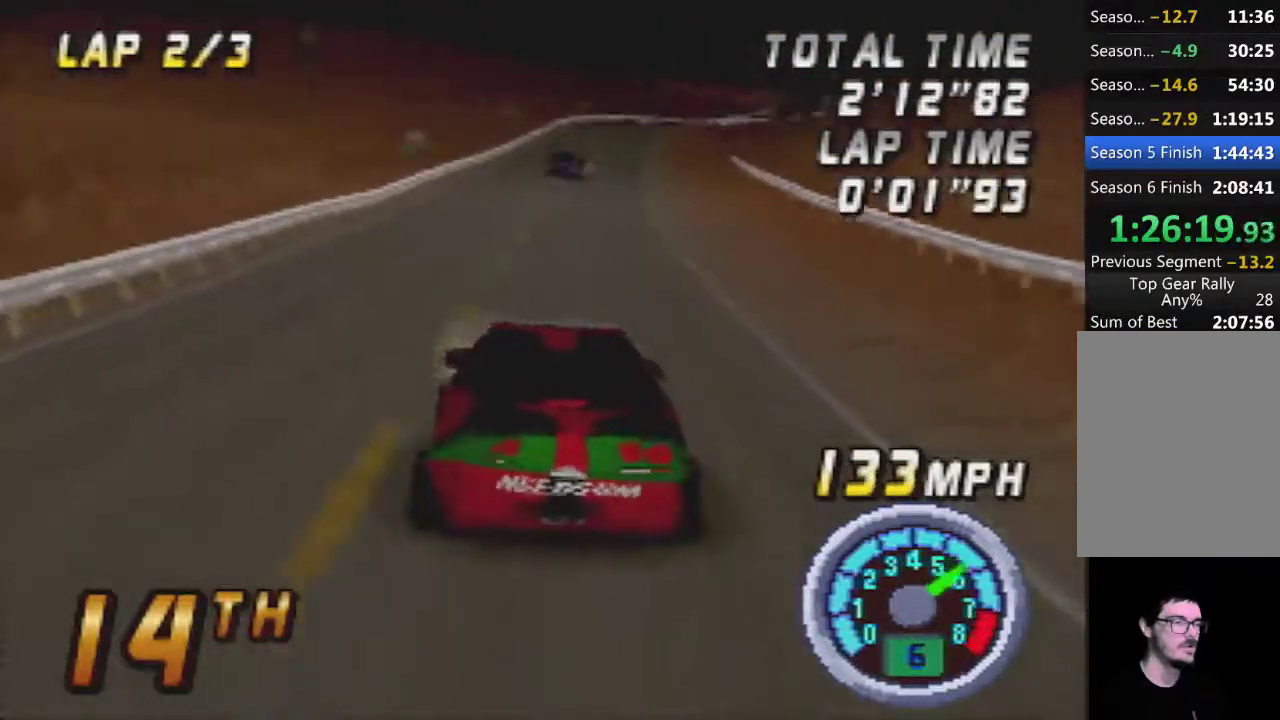
{"buttons": ["A"], "left_stick": "center", "events": []}
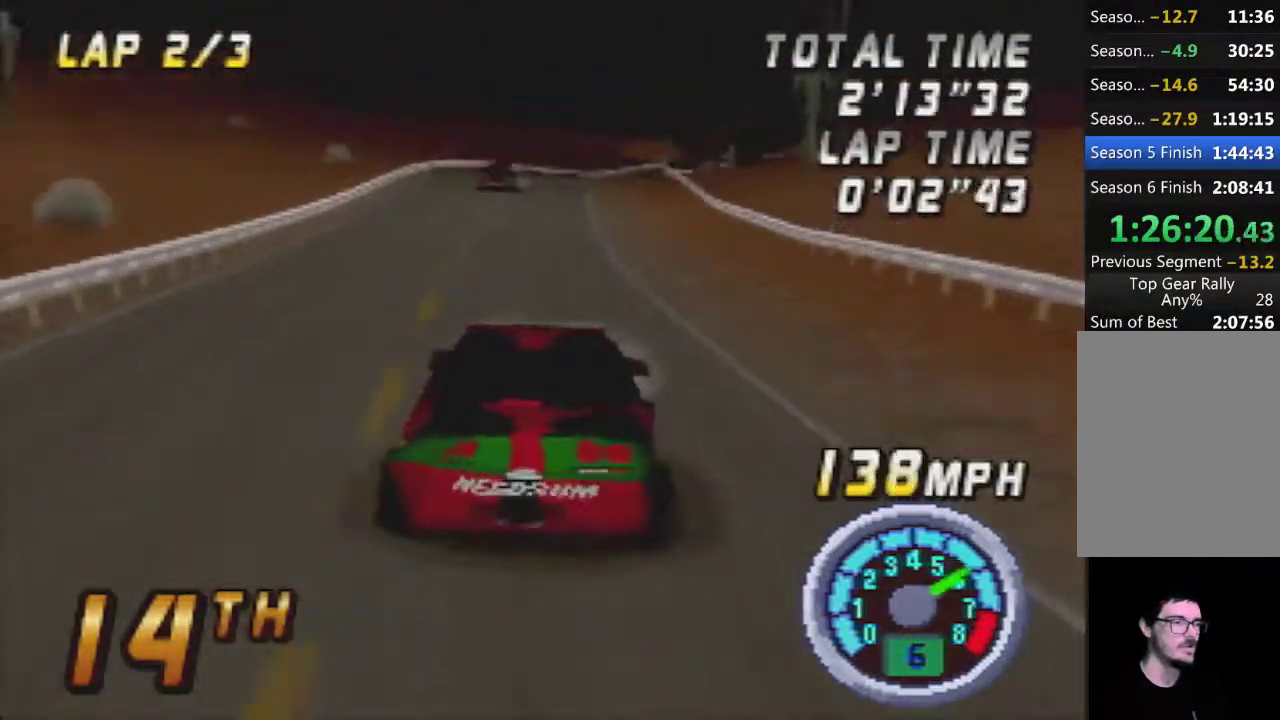
{"buttons": [], "left_stick": "center", "events": [[367, "left_stick", "right"], [450, "A", "up"], [450, "left_stick", "center"]]}
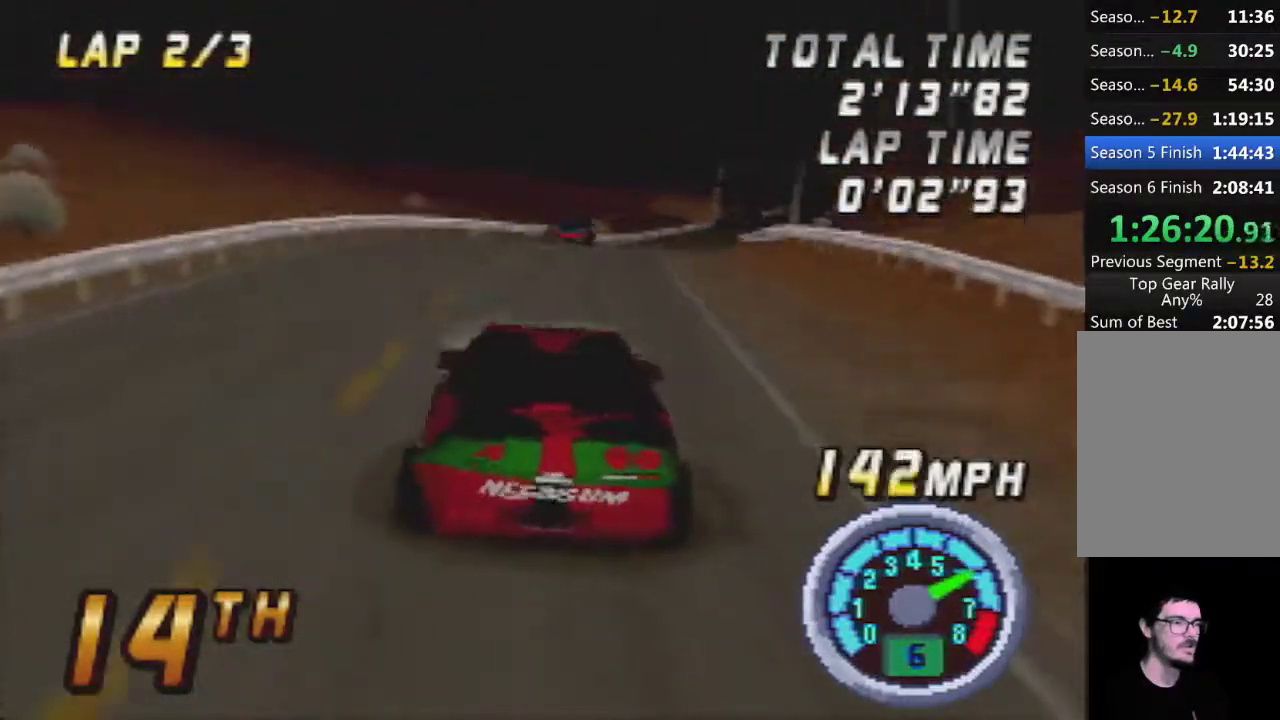
{"buttons": [], "left_stick": "left"}
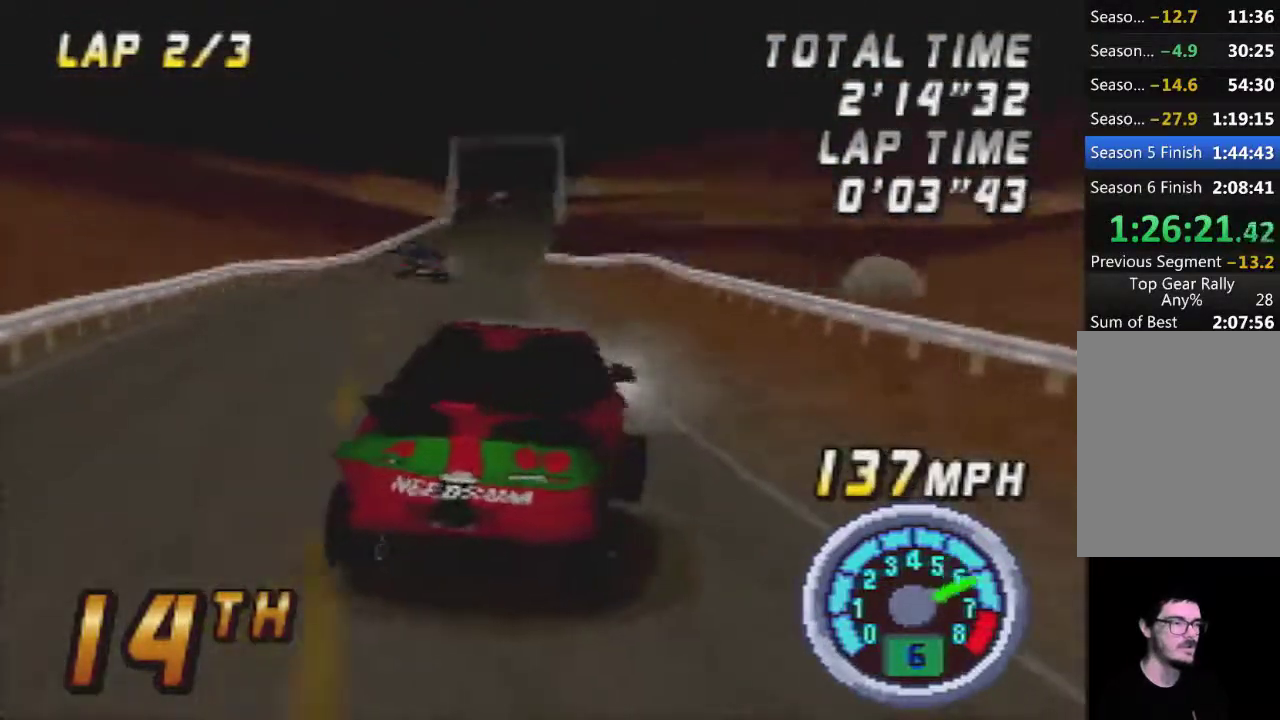
{"buttons": ["A"], "left_stick": "left"}
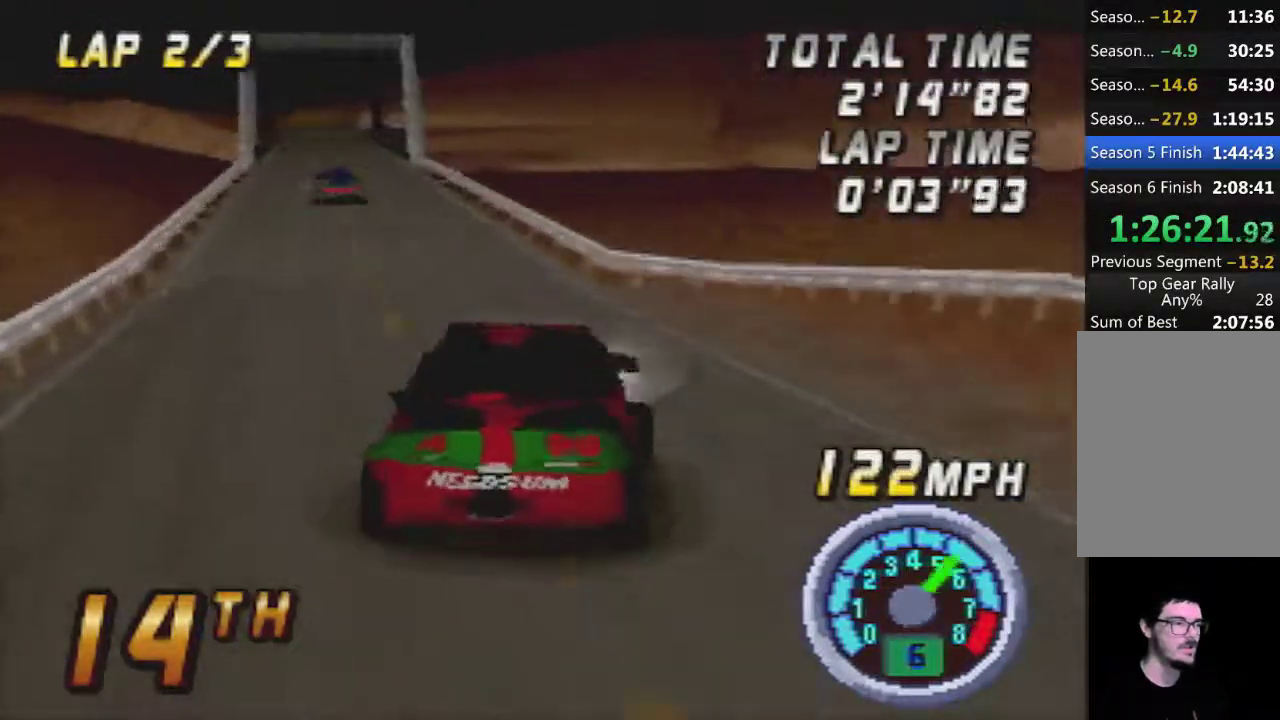
{"buttons": ["A"], "left_stick": "center", "events": [[17, "A", "up"], [83, "left_stick", "center"], [117, "A", "down"], [133, "left_stick", "right"], [333, "A", "up"], [383, "left_stick", "center"], [417, "A", "down"]]}
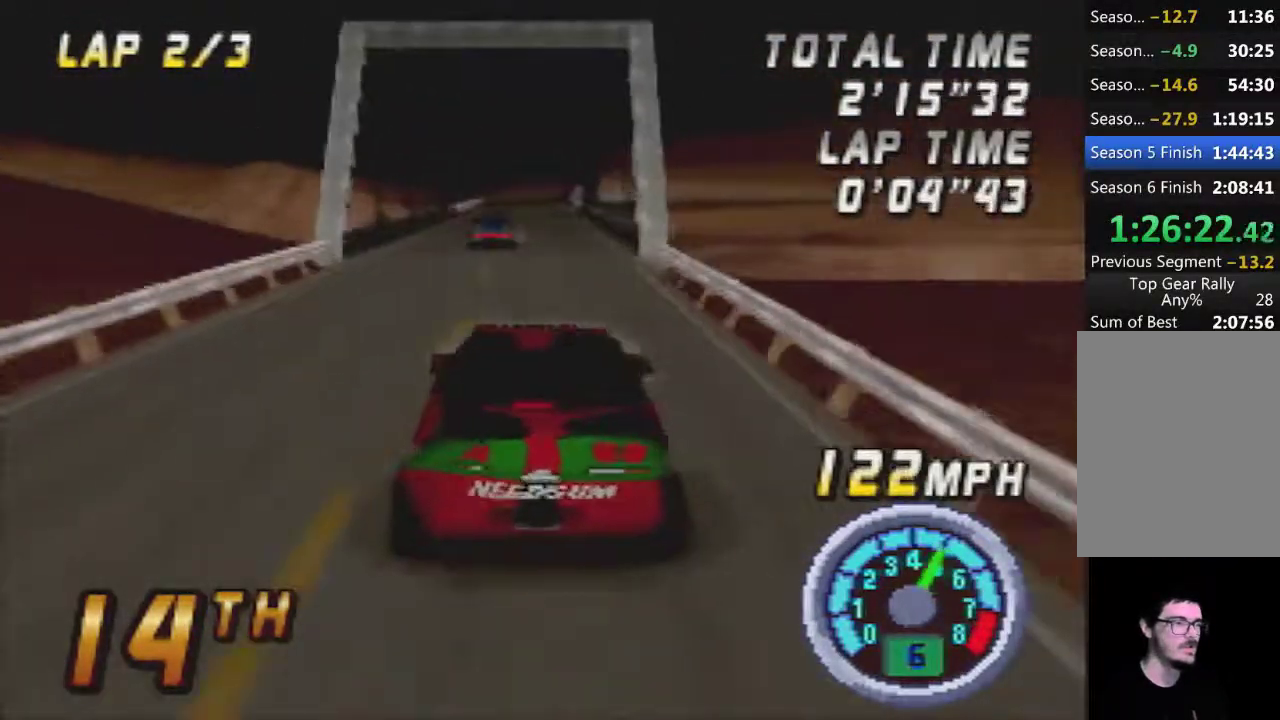
{"buttons": ["A"], "left_stick": "right", "events": [[17, "left_stick", "left"], [50, "A", "up"], [167, "A", "down"], [167, "left_stick", "center"], [267, "A", "up"], [317, "left_stick", "right"], [350, "A", "down"]]}
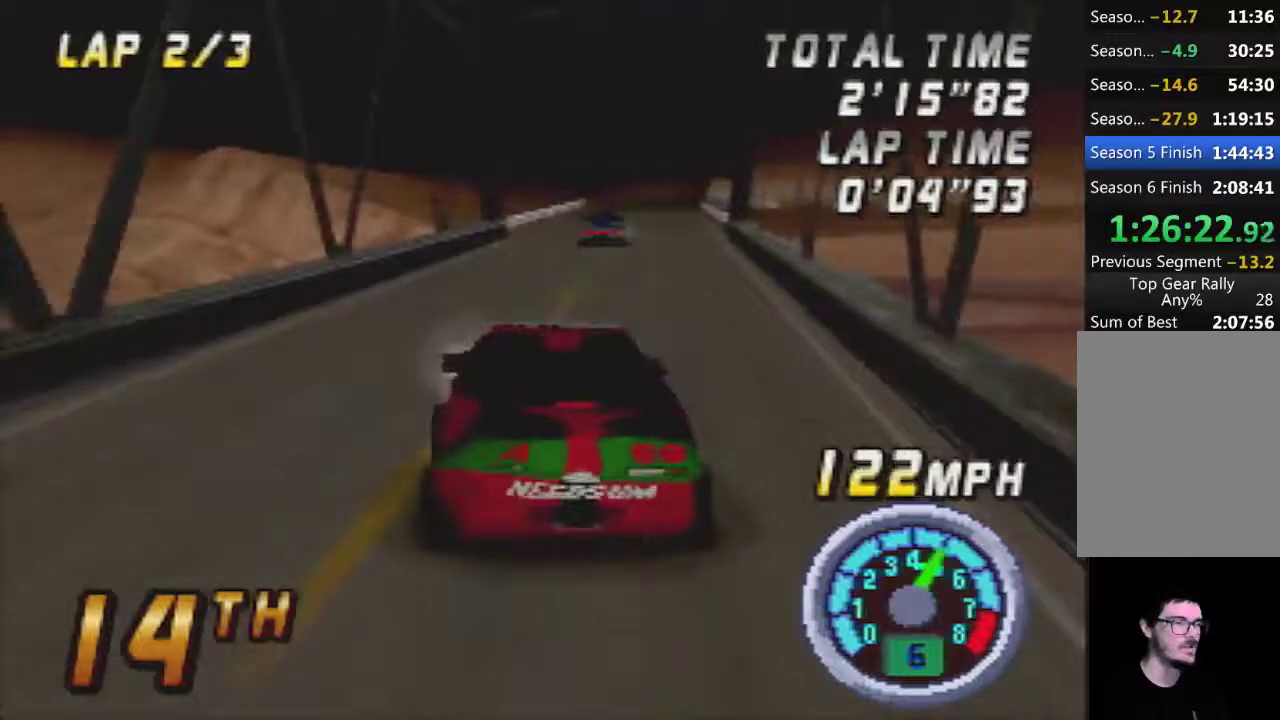
{"buttons": ["A"], "left_stick": "center", "events": [[67, "left_stick", "center"]]}
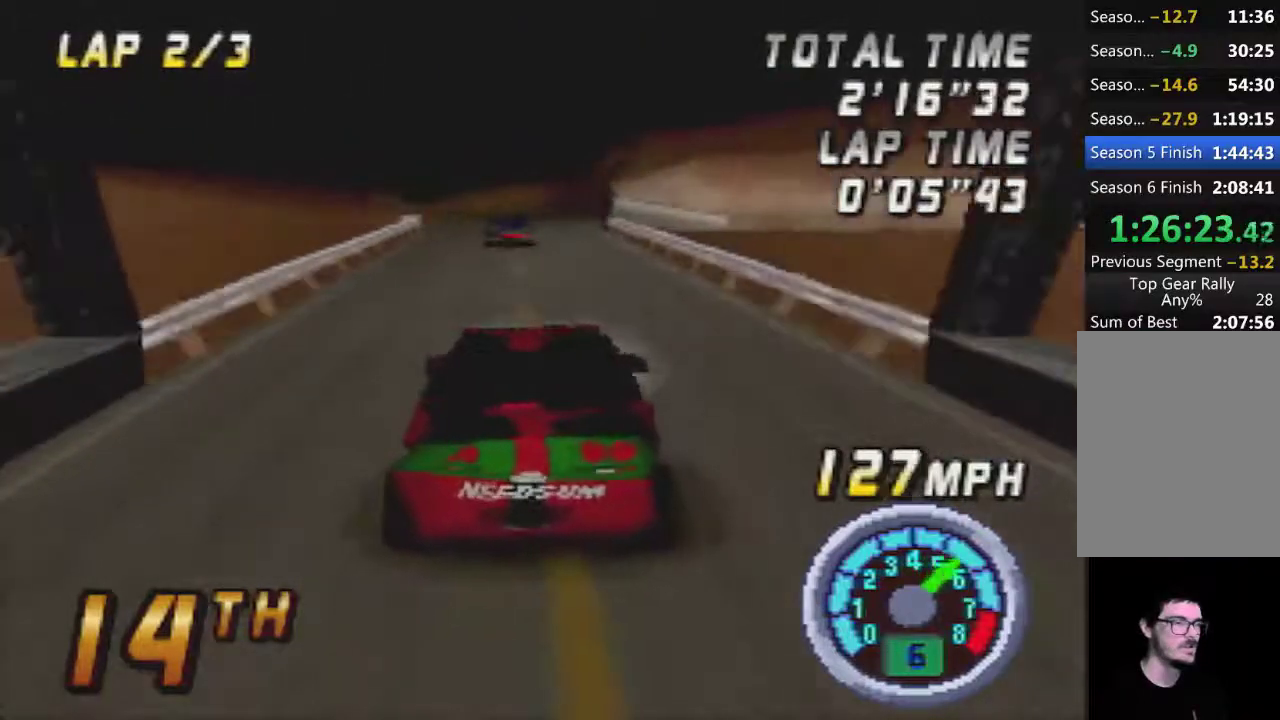
{"buttons": ["A"], "left_stick": "center", "events": []}
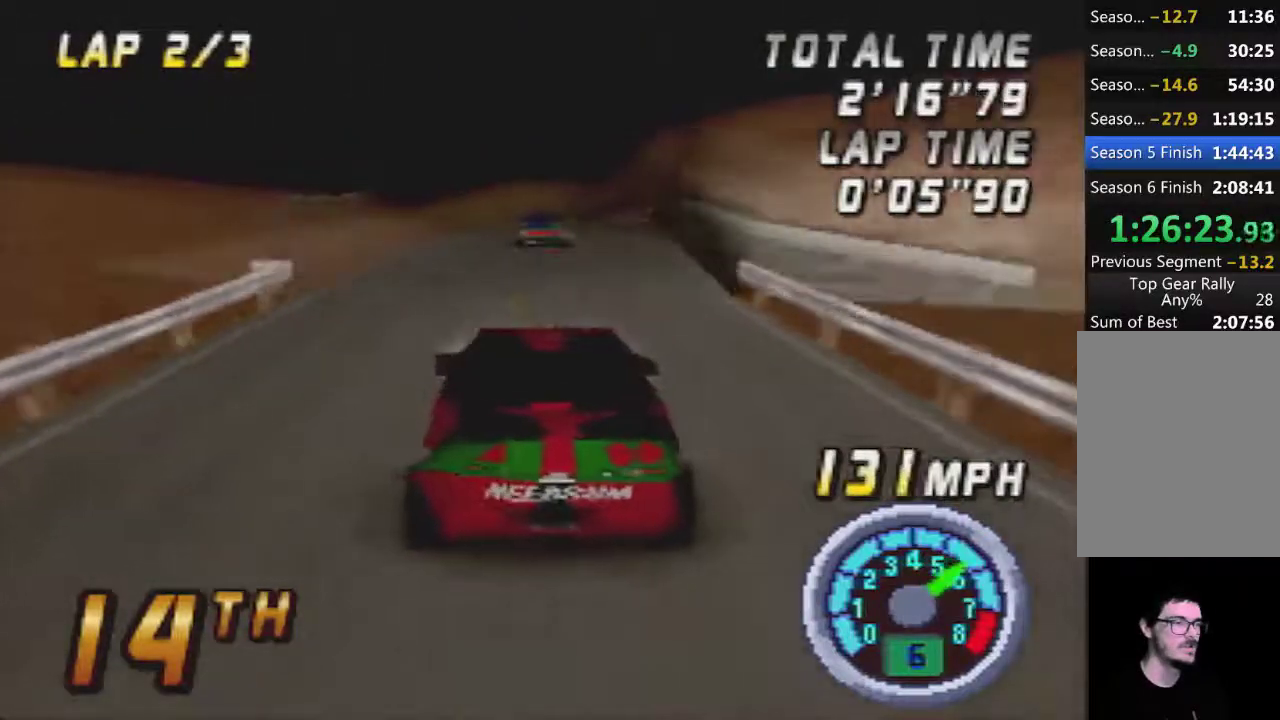
{"buttons": ["A"], "left_stick": "center", "events": []}
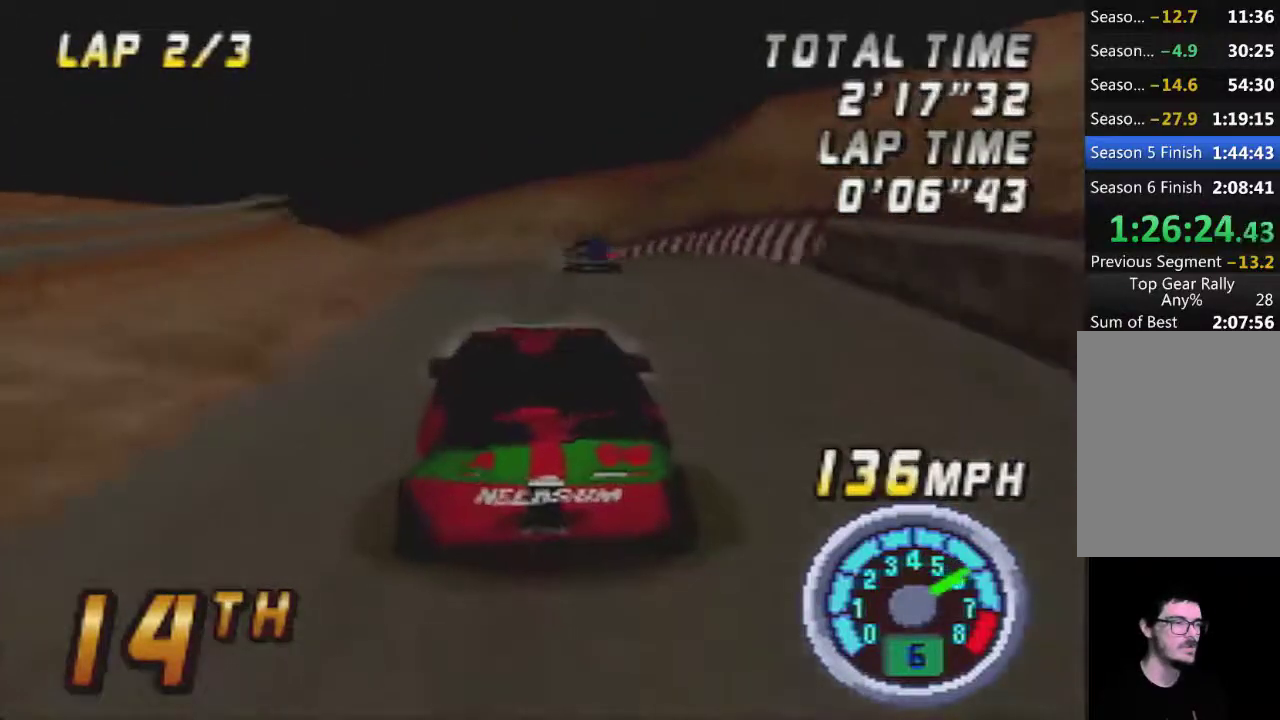
{"buttons": [], "left_stick": "right", "events": [[17, "A", "up"], [233, "left_stick", "left"], [417, "left_stick", "center"], [450, "A", "down"], [500, "A", "up"], [500, "left_stick", "right"]]}
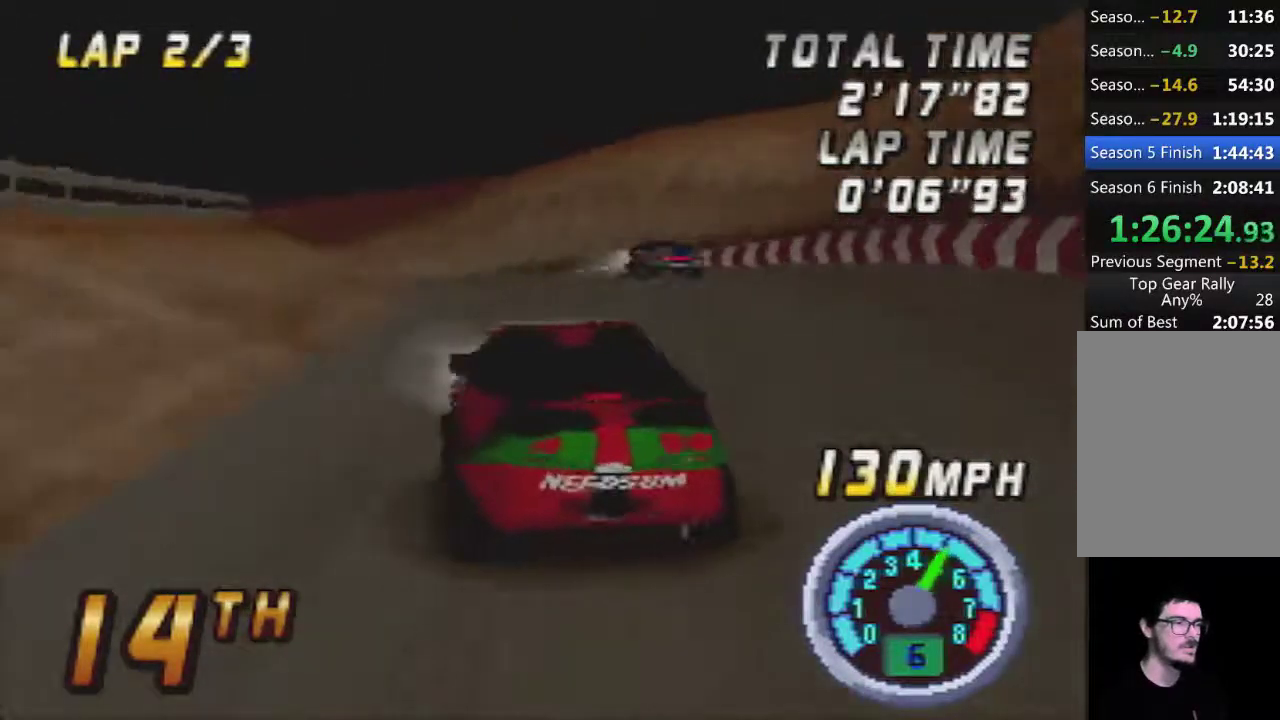
{"buttons": [], "left_stick": "left", "events": [[200, "A", "down"], [233, "left_stick", "center"], [283, "A", "up"], [283, "left_stick", "left"]]}
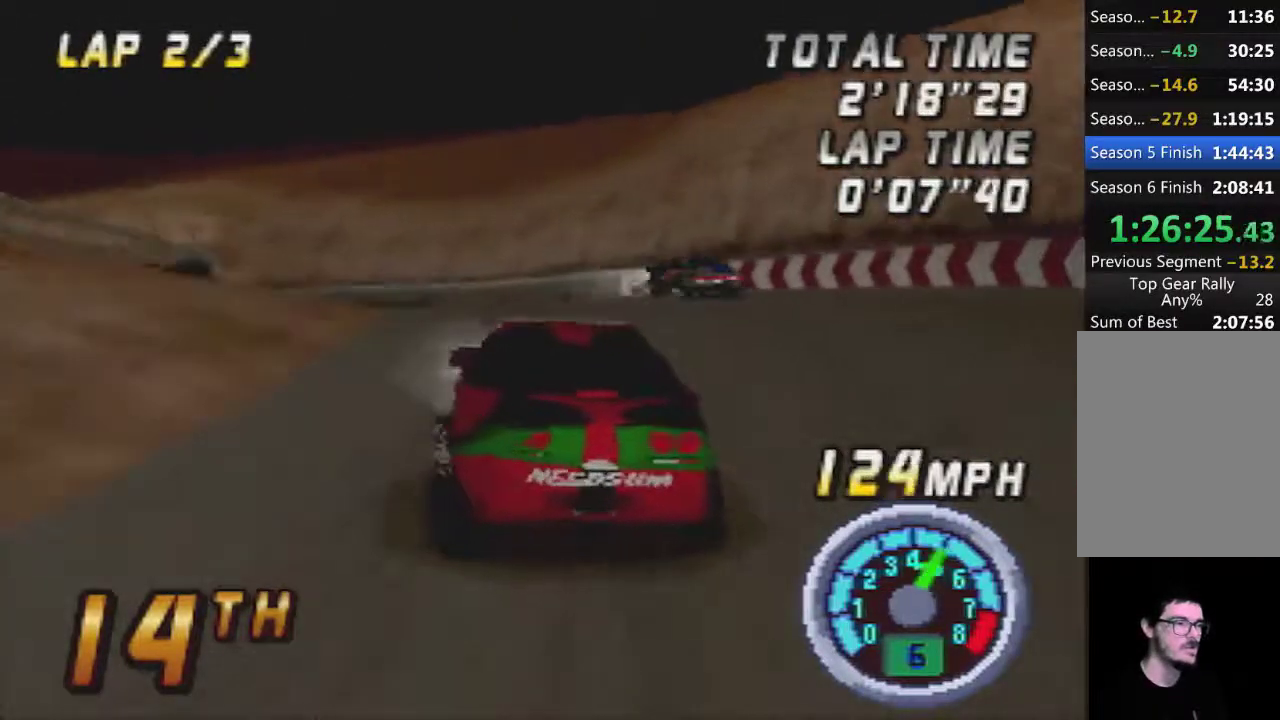
{"buttons": ["A"], "left_stick": "center", "events": [[67, "left_stick", "center"], [417, "A", "down"]]}